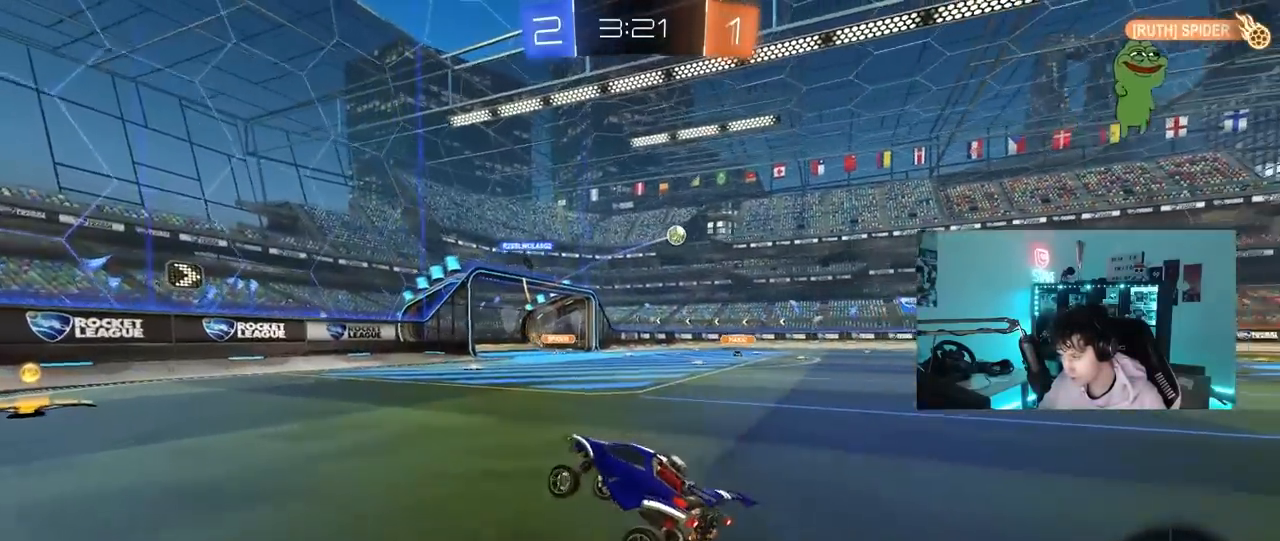
Gameplay with keyboard and mouse; each line is a JSON object with the keys and mouse buttons held at the frame after it. "events" lists presses ("down") and releases ("up") of "1", "2", "3", "4", "5", "a", "alt", "c", "caps_lock", "ctrl", "d", "e", "f", "g", "q", "r", "s", "shift", "space", "t", "tab", "v", "w", "x", "z", "mouse_left", "mouse_wheel" and "mouse_right" between this image and that frame as [ms after this image, input, new state], when the widget could be followed in between. "mouse_left", "mouse_wheel", "mouse_right" = the "left", "wheel", "right" buttons of the "mouse" list. No other keys are recorded. "wheel" means that the mouse wheel is clicked or scrolled. "mouse_move" is the direction in which the mouse moves at that frame (one of eight, or "still"), when it could be read.
{"keys": ["w"], "mouse": [], "mouse_move": "up", "events": [[267, "a", "up"], [317, "mouse_left", "up"]]}
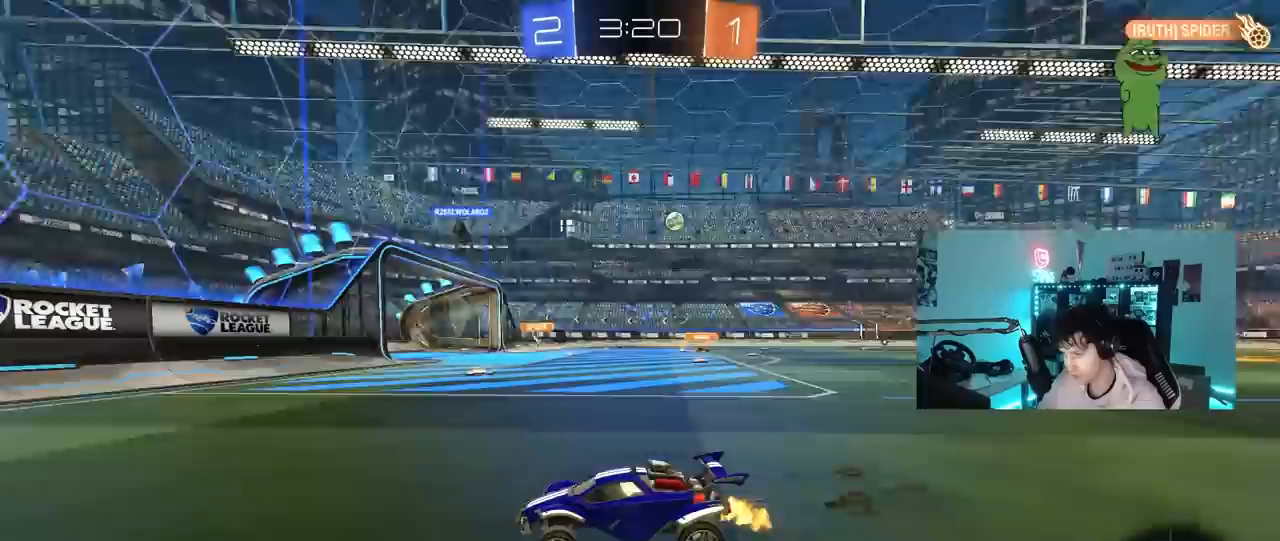
{"keys": ["d", "w"], "mouse": [], "mouse_move": "down", "events": [[200, "d", "down"], [250, "shift", "down"], [383, "shift", "up"]]}
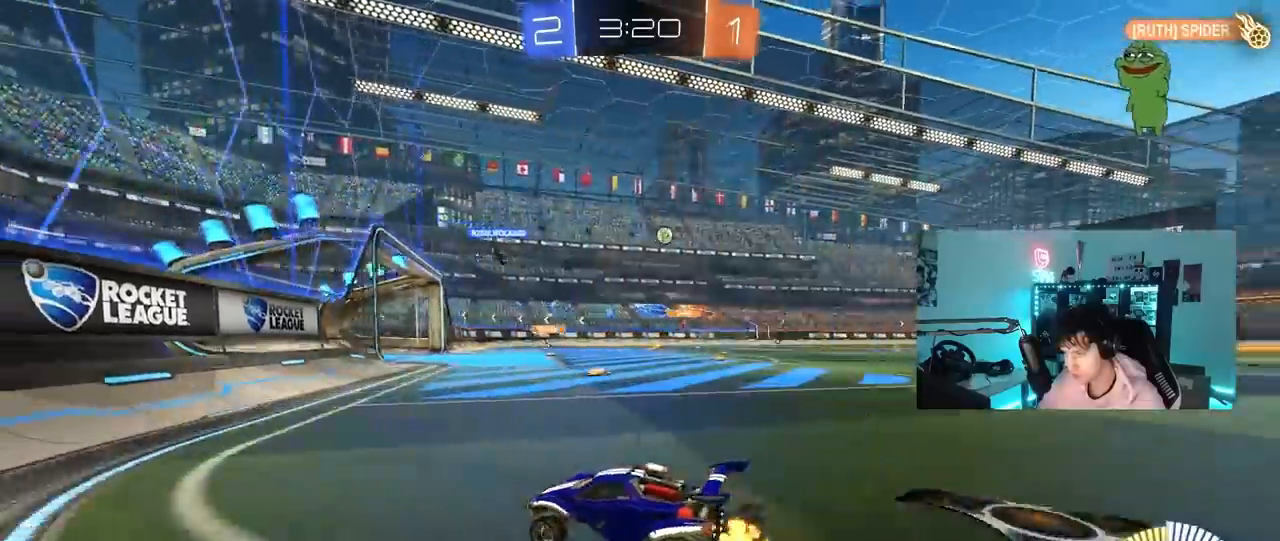
{"keys": ["d", "shift", "w"], "mouse": ["left"], "mouse_move": "still", "events": [[267, "mouse_left", "down"], [350, "d", "up"], [400, "mouse_right", "down"], [450, "d", "down"], [450, "shift", "down"], [500, "mouse_right", "up"]]}
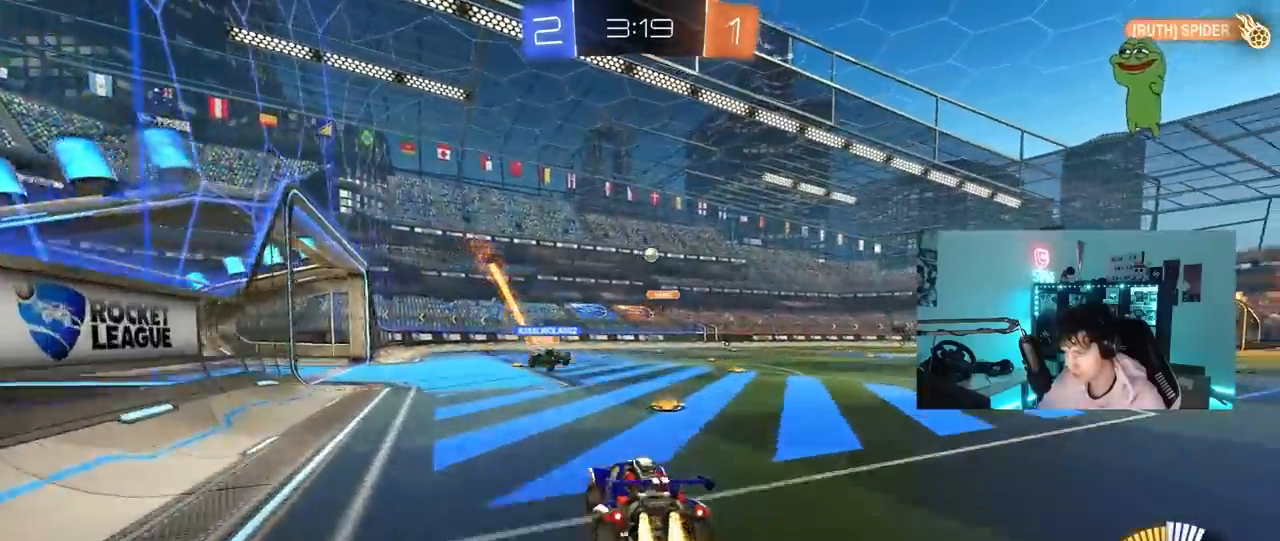
{"keys": ["d", "shift"], "mouse": [], "mouse_move": "still", "events": [[33, "mouse_right", "down"], [33, "w", "up"], [83, "s", "down"], [183, "mouse_left", "up"], [233, "mouse_right", "up"], [417, "s", "up"]]}
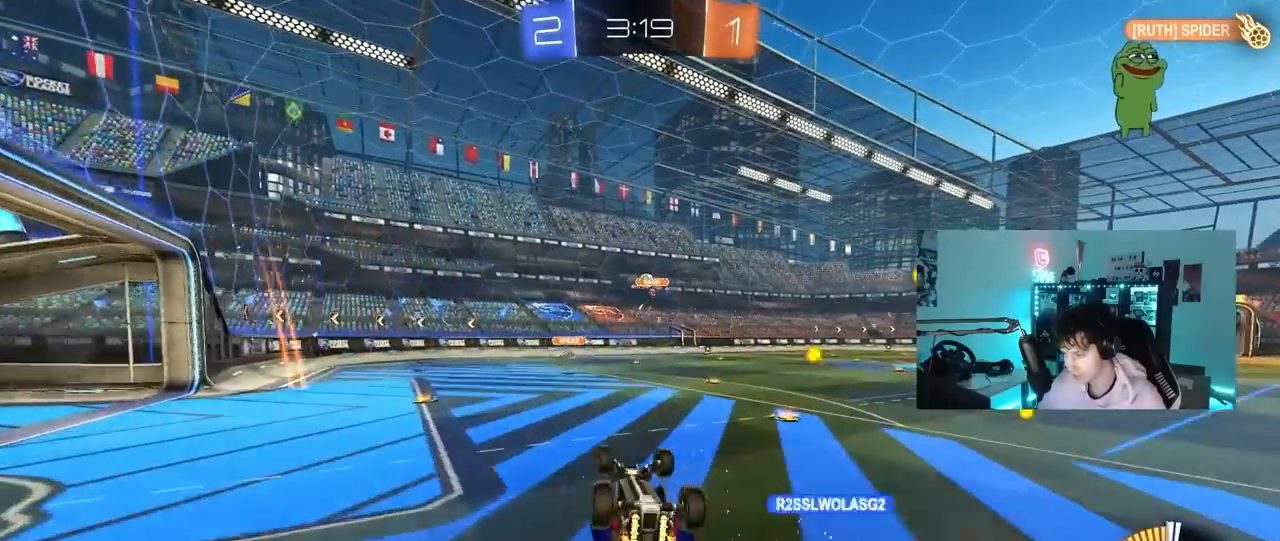
{"keys": [], "mouse": ["left"], "mouse_move": "still", "events": [[50, "s", "down"], [250, "mouse_left", "down"], [333, "a", "down"], [333, "d", "up"], [333, "s", "up"], [333, "shift", "up"], [433, "a", "up"]]}
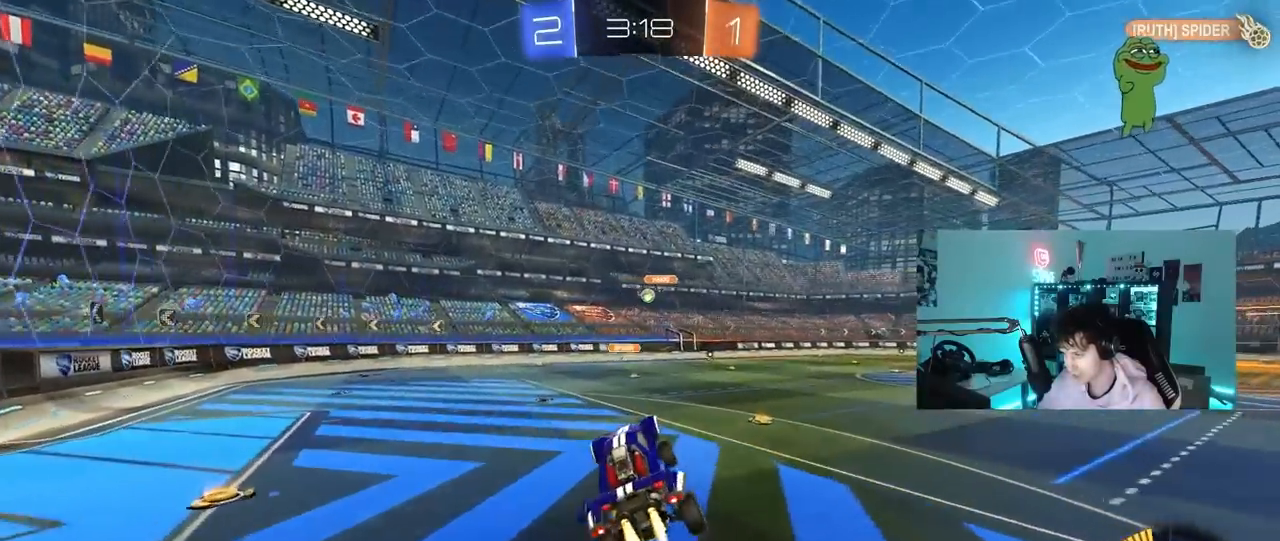
{"keys": [], "mouse": ["left"], "mouse_move": "still", "events": [[67, "mouse_left", "up"], [350, "mouse_left", "down"]]}
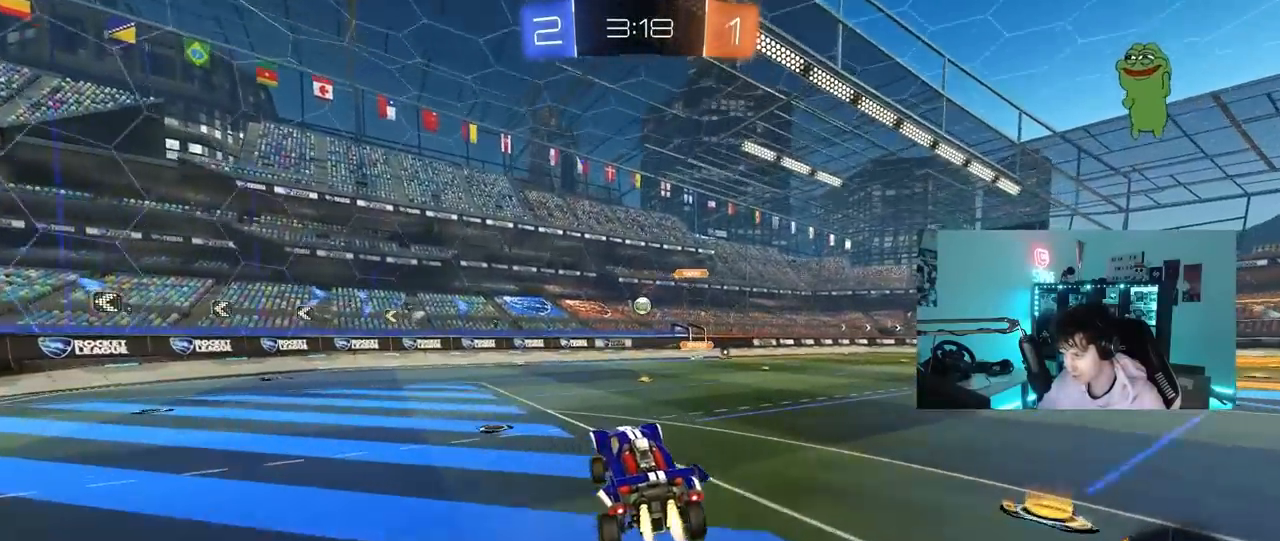
{"keys": ["w"], "mouse": [], "mouse_move": "still", "events": [[83, "mouse_left", "up"], [233, "w", "down"], [283, "d", "down"], [367, "d", "up"]]}
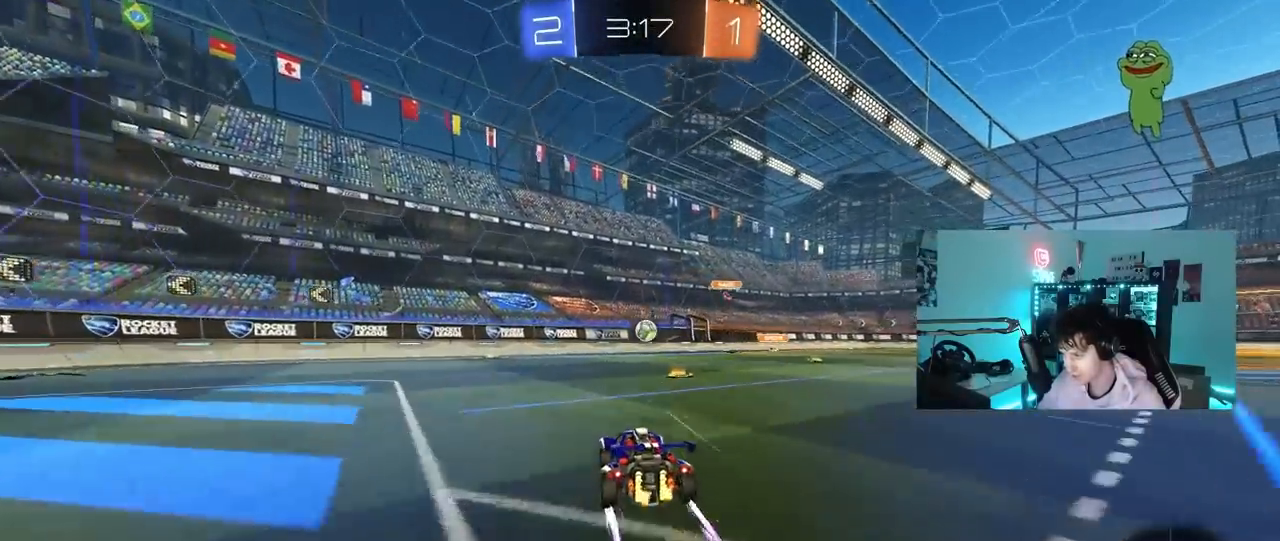
{"keys": ["a", "shift"], "mouse": ["left"], "mouse_move": "still", "events": [[100, "d", "down"], [100, "w", "up"], [200, "mouse_right", "down"], [200, "s", "down"], [383, "d", "up"], [433, "a", "down"], [433, "s", "up"], [483, "mouse_left", "down"], [483, "mouse_right", "up"], [483, "shift", "down"]]}
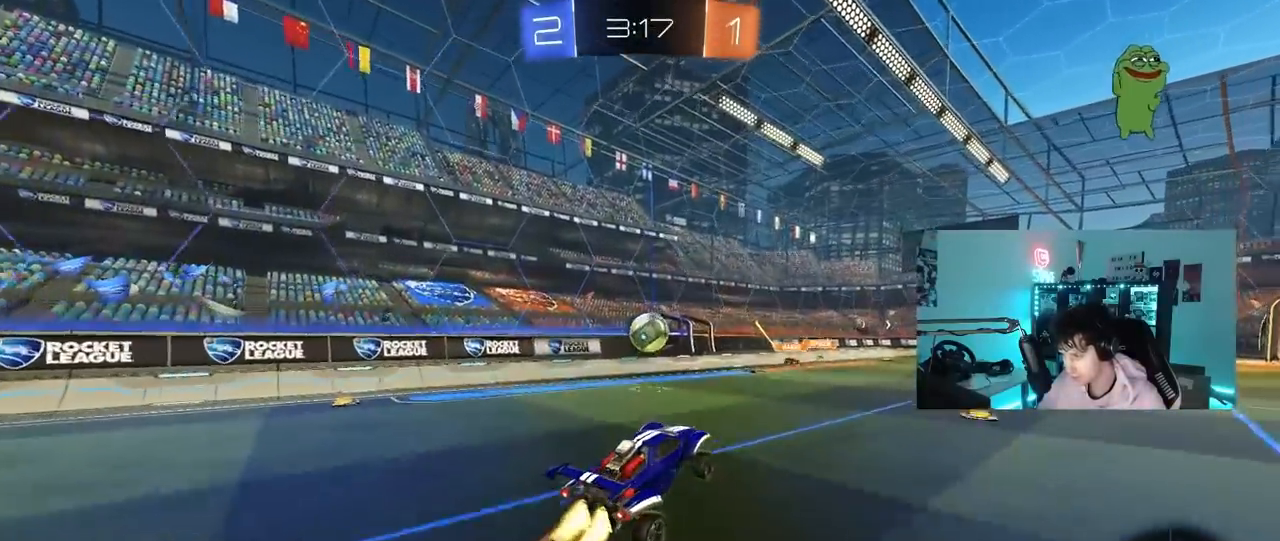
{"keys": [], "mouse": ["left"], "mouse_move": "still", "events": [[17, "shift", "up"], [67, "w", "down"], [167, "w", "up"], [217, "a", "up"], [217, "mouse_left", "up"], [267, "mouse_left", "down"]]}
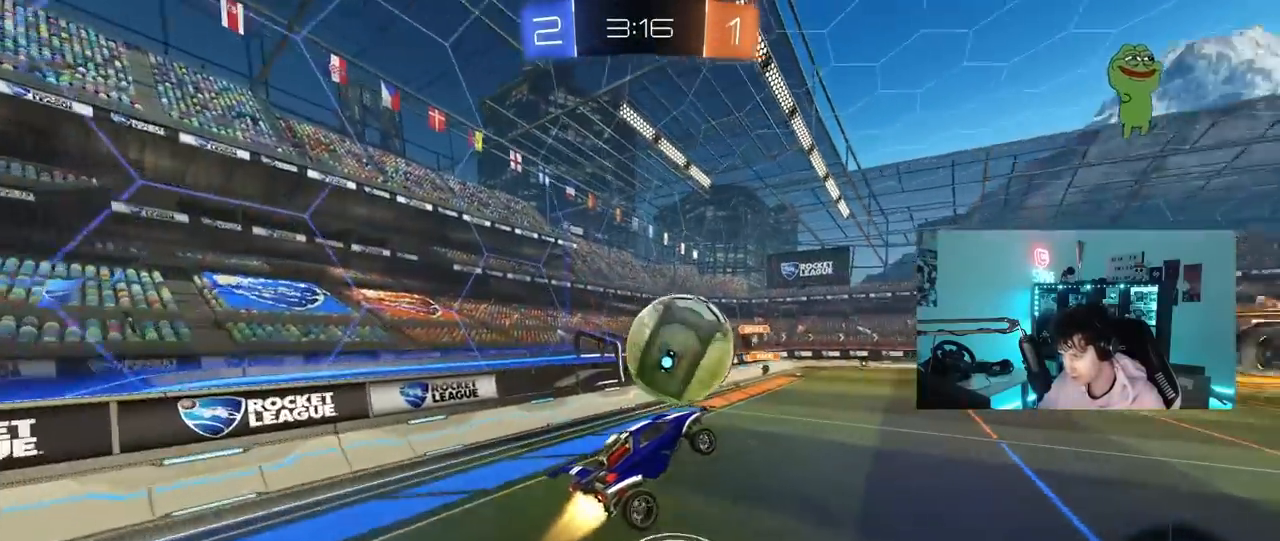
{"keys": ["a", "s"], "mouse": [], "mouse_move": "still", "events": [[83, "mouse_right", "down"], [83, "w", "down"], [183, "d", "down"], [183, "s", "down"], [183, "shift", "down"], [217, "mouse_left", "up"], [233, "w", "up"], [283, "mouse_right", "up"], [467, "a", "down"], [467, "d", "up"], [467, "shift", "up"]]}
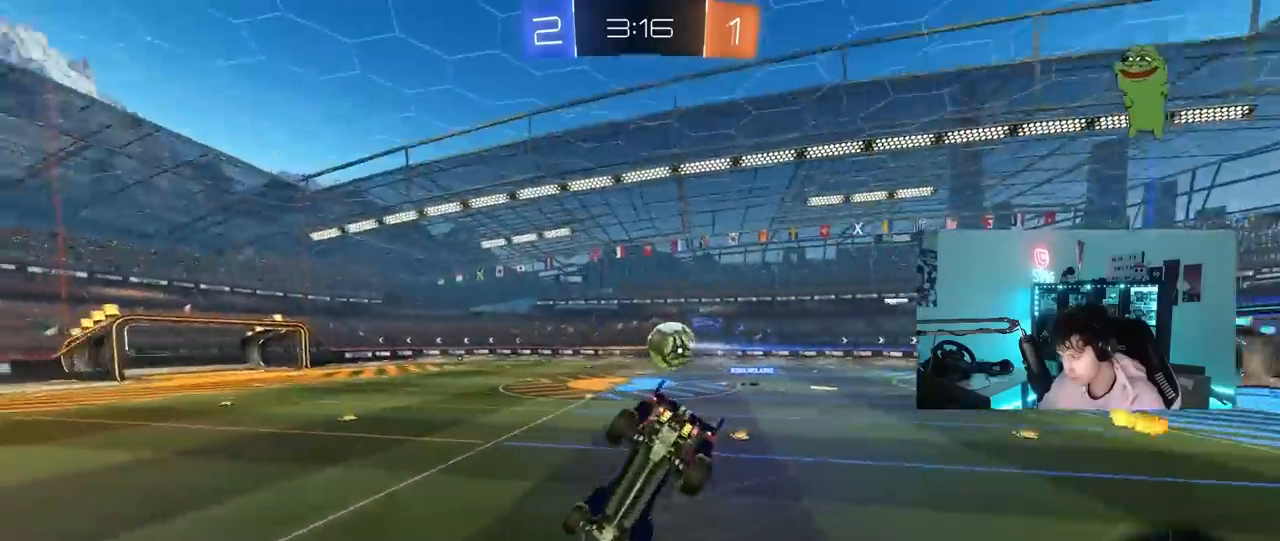
{"keys": ["d"], "mouse": [], "mouse_move": "still", "events": [[250, "shift", "down"], [383, "shift", "up"], [433, "a", "up"], [433, "s", "up"], [483, "d", "down"]]}
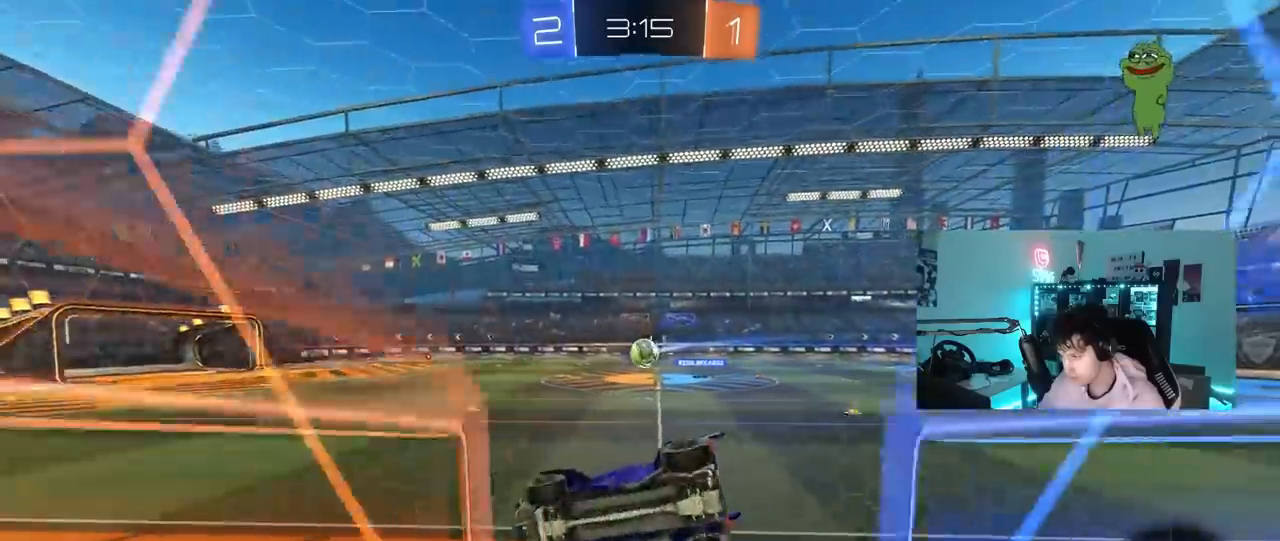
{"keys": ["d", "w"], "mouse": [], "mouse_move": "still", "events": [[67, "w", "down"], [117, "mouse_left", "down"], [300, "mouse_left", "up"]]}
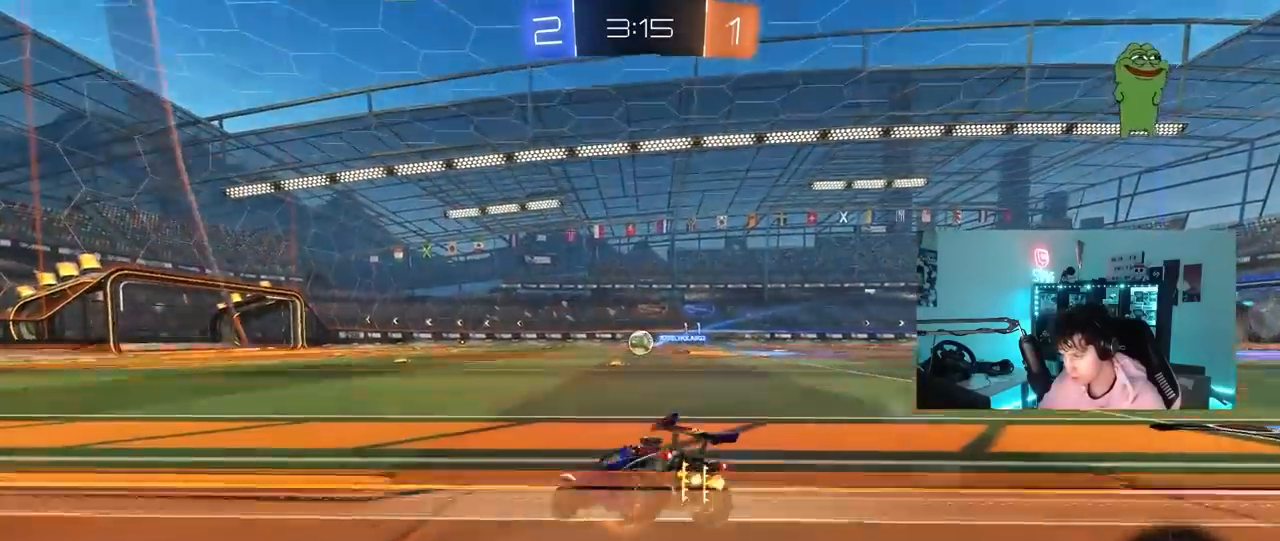
{"keys": ["w"], "mouse": [], "mouse_move": "still", "events": [[233, "d", "up"]]}
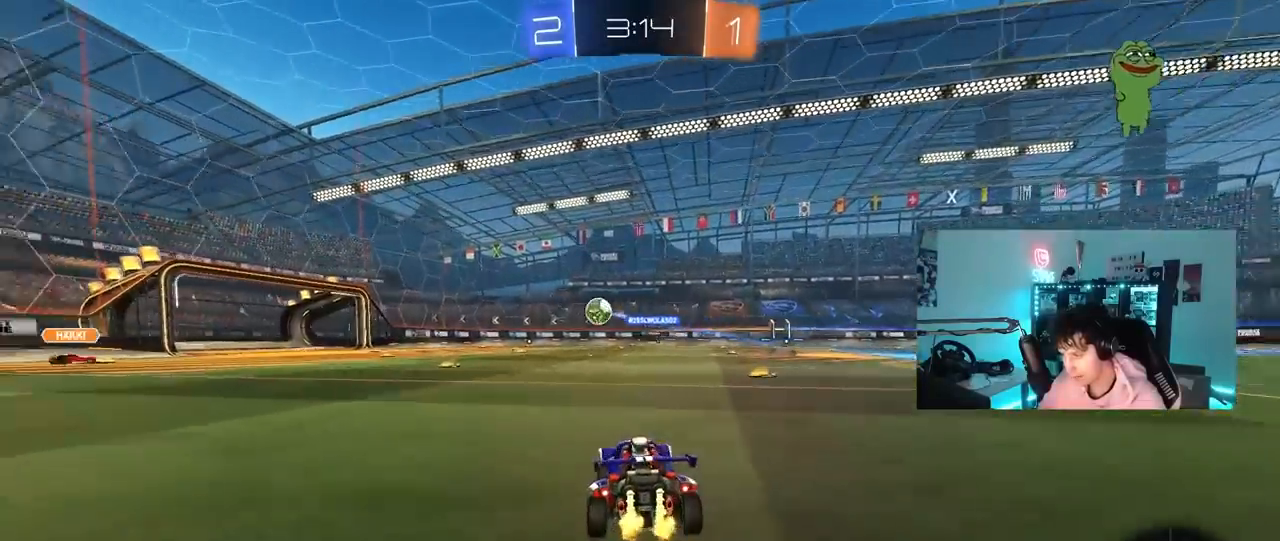
{"keys": ["d", "w"], "mouse": [], "mouse_move": "still", "events": [[150, "d", "down"]]}
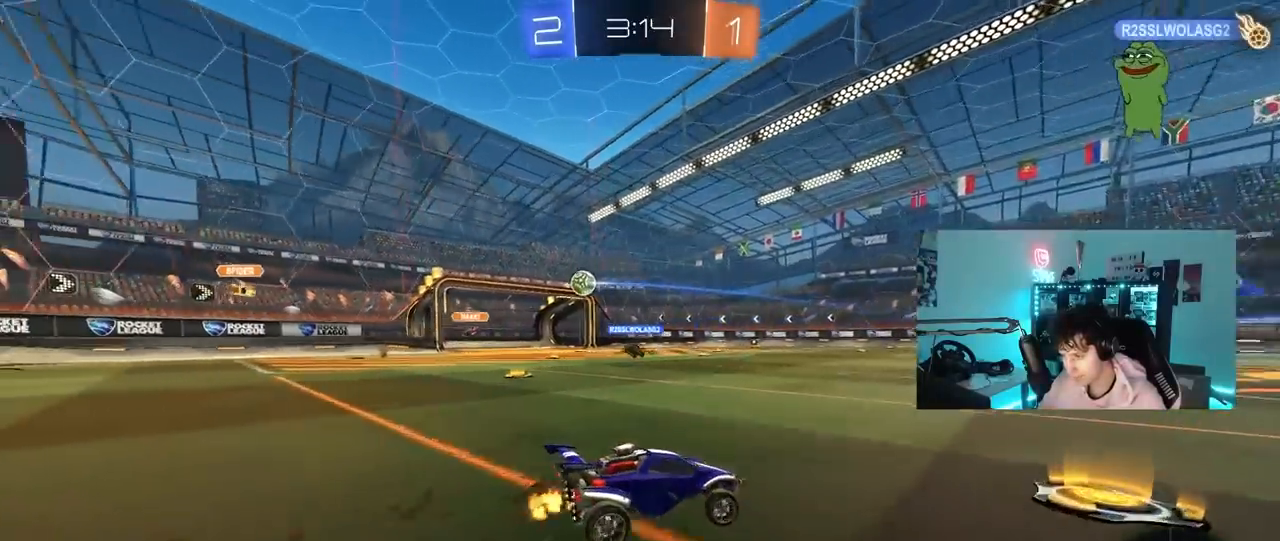
{"keys": ["a", "w"], "mouse": [], "mouse_move": "still", "events": [[17, "d", "up"], [167, "a", "down"], [167, "shift", "down"], [250, "shift", "up"]]}
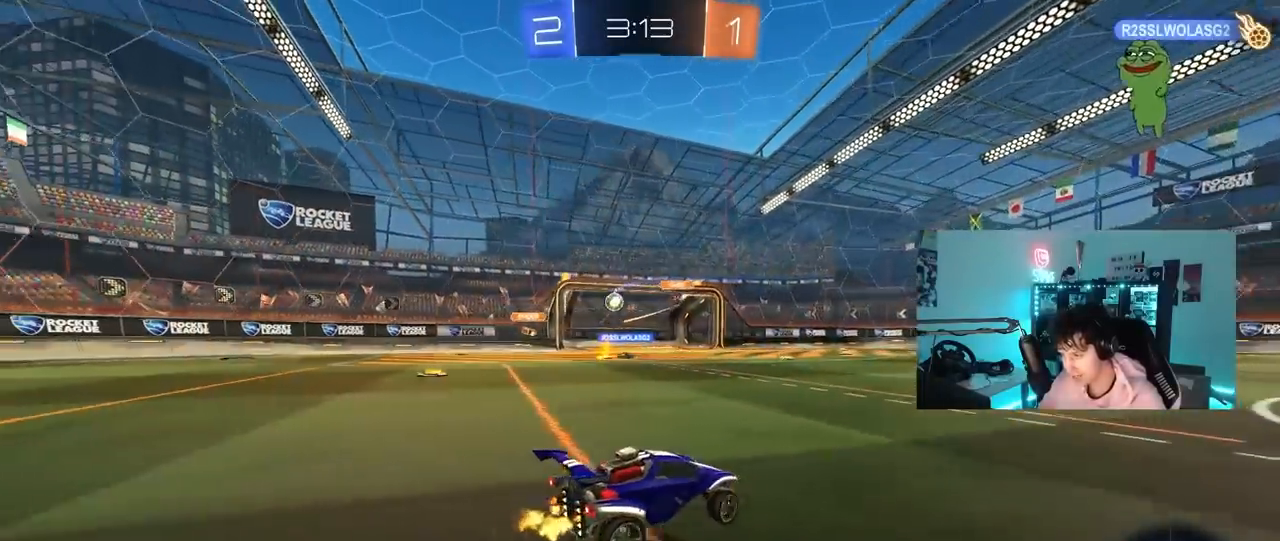
{"keys": [], "mouse": [], "mouse_move": "still", "events": [[267, "w", "up"], [417, "a", "up"]]}
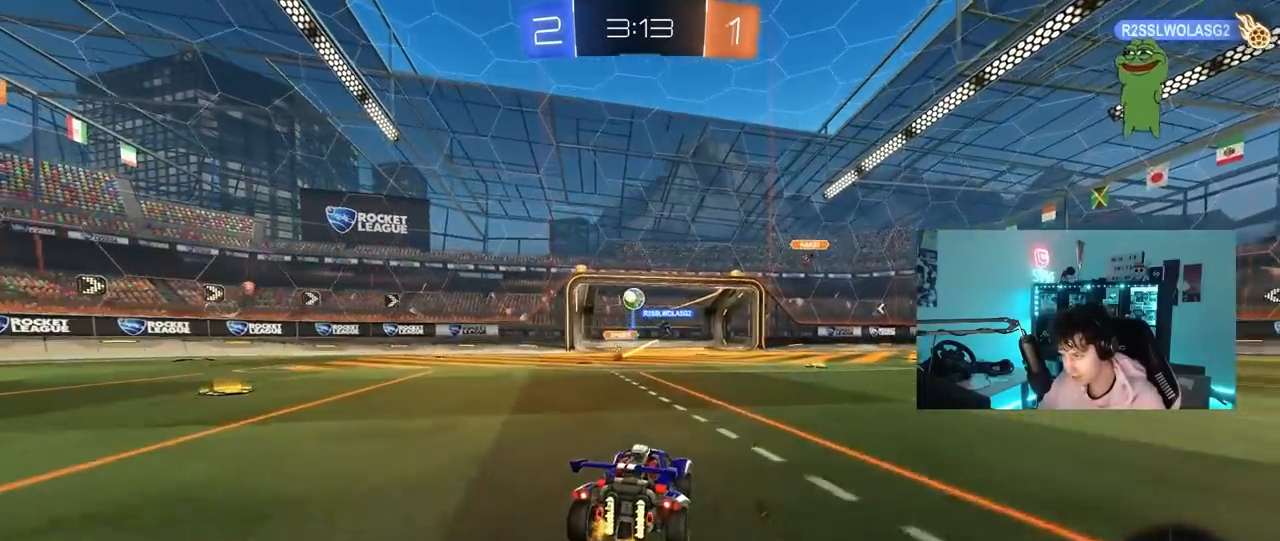
{"keys": [], "mouse": ["right"], "mouse_move": "up", "events": [[50, "a", "down"], [150, "a", "up"], [200, "mouse_right", "down"], [250, "s", "down"], [283, "d", "down"], [433, "d", "up"], [433, "mouse_right", "up"], [433, "s", "up"], [483, "mouse_right", "down"]]}
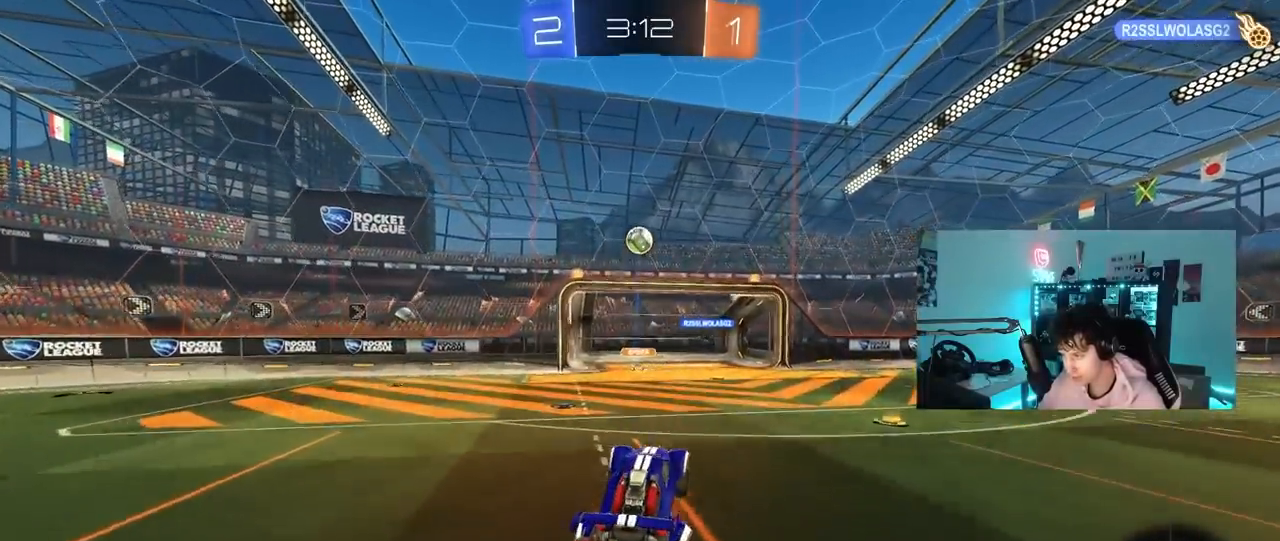
{"keys": ["a", "shift", "w"], "mouse": ["left"], "mouse_move": "still", "events": [[33, "a", "down"], [33, "mouse_left", "down"], [33, "s", "down"], [67, "shift", "down"], [167, "s", "up"], [217, "mouse_right", "up"], [267, "w", "down"]]}
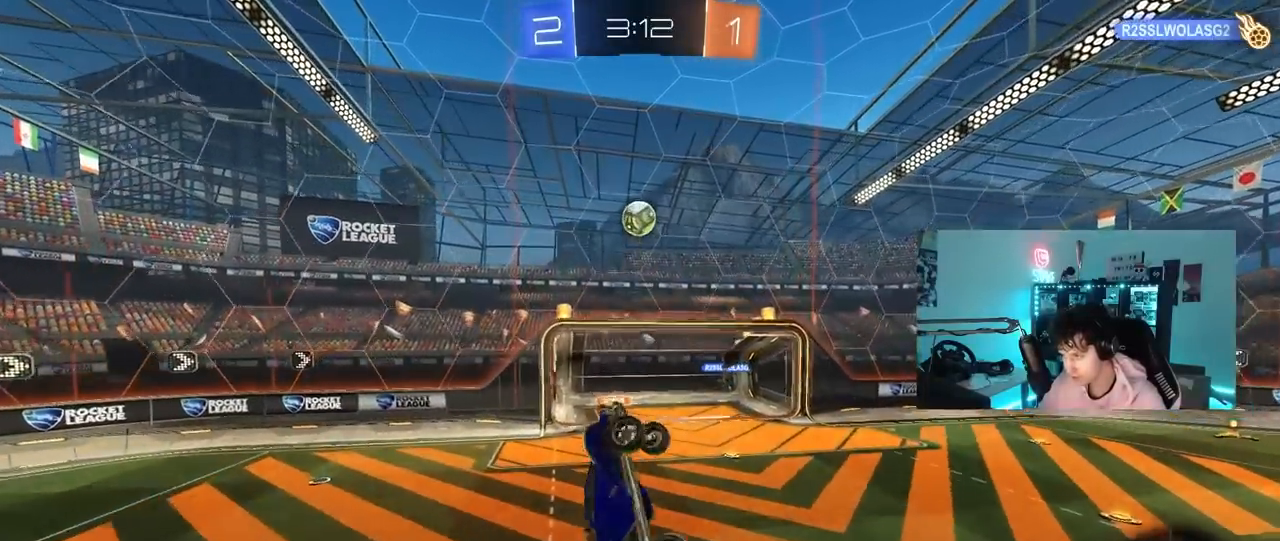
{"keys": ["a", "s", "shift"], "mouse": [], "mouse_move": "still", "events": [[33, "mouse_left", "up"], [133, "w", "up"], [183, "mouse_left", "down"], [267, "s", "down"], [317, "mouse_left", "up"]]}
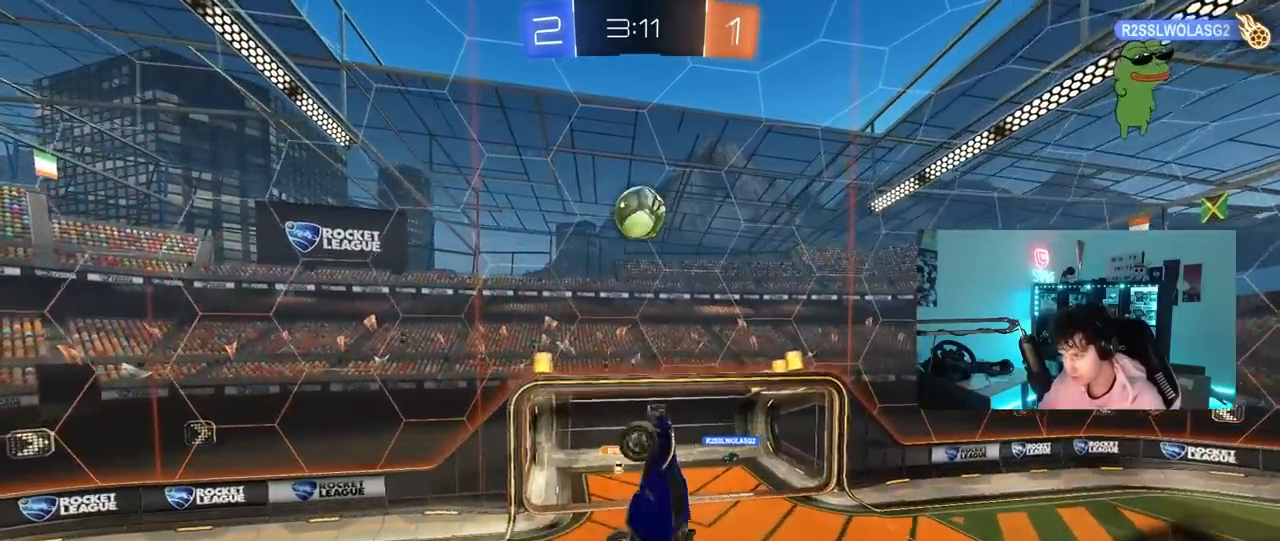
{"keys": ["a"], "mouse": [], "mouse_move": "still", "events": [[17, "mouse_left", "down"], [17, "s", "up"], [50, "shift", "up"], [150, "mouse_left", "up"], [250, "a", "up"], [333, "mouse_left", "down"], [383, "a", "down"], [483, "mouse_left", "up"]]}
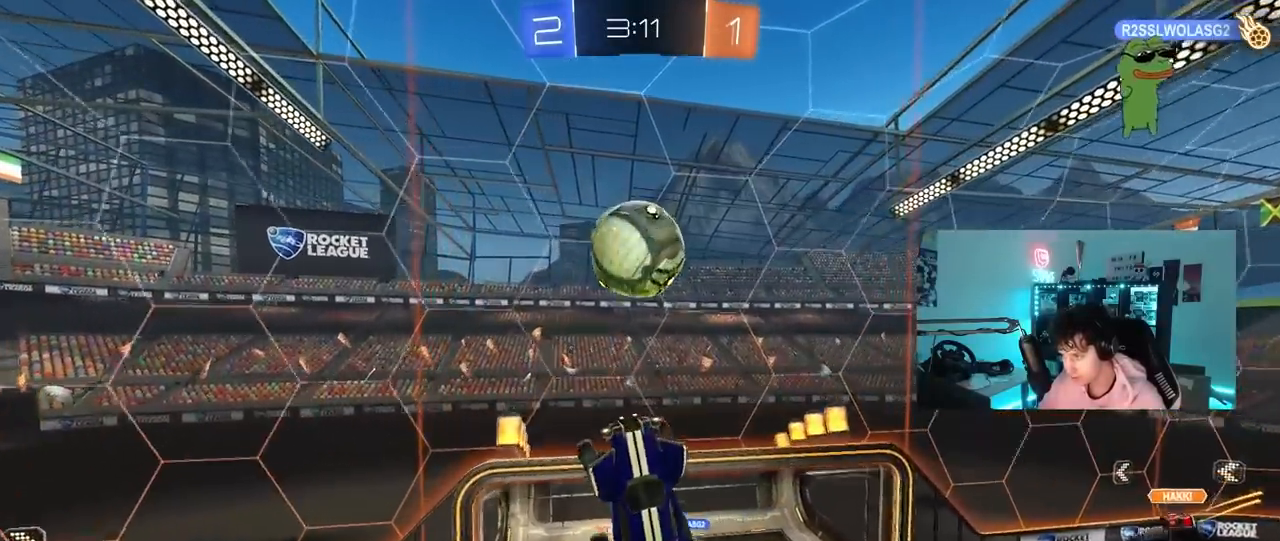
{"keys": [], "mouse": [], "mouse_move": "still", "events": [[17, "a", "up"], [17, "d", "down"], [67, "mouse_left", "down"], [117, "w", "down"], [217, "mouse_left", "up"], [250, "mouse_left", "down"], [300, "w", "up"], [350, "d", "up"], [450, "a", "down"], [450, "mouse_left", "up"], [500, "a", "up"]]}
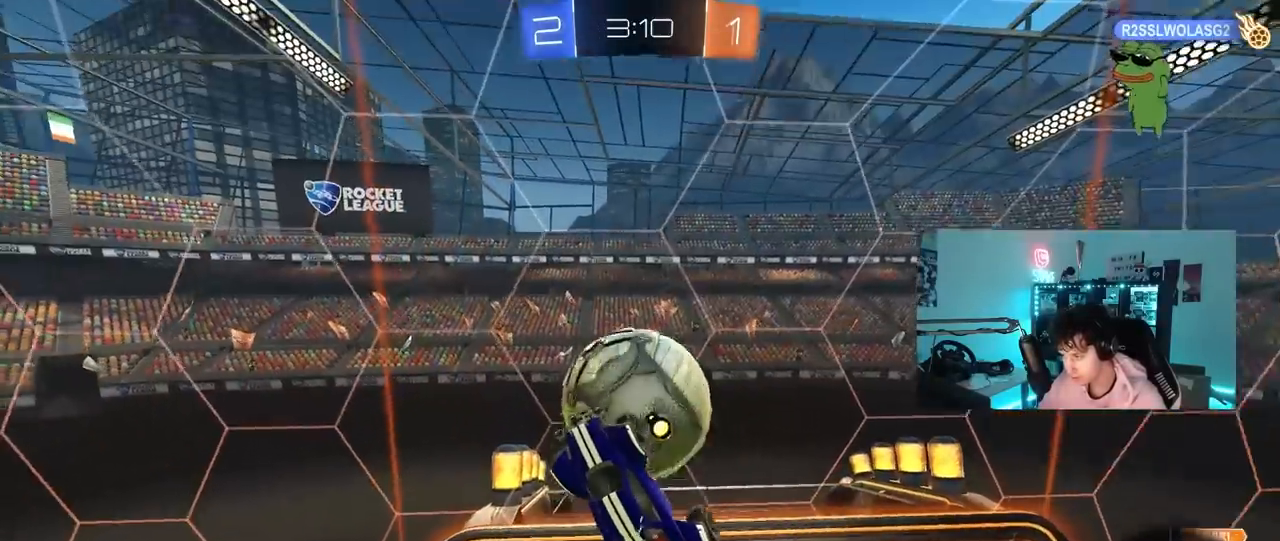
{"keys": ["a", "w"], "mouse": [], "mouse_move": "still", "events": [[33, "d", "down"], [133, "s", "down"], [183, "s", "up"], [317, "w", "down"], [367, "a", "down"], [367, "d", "up"]]}
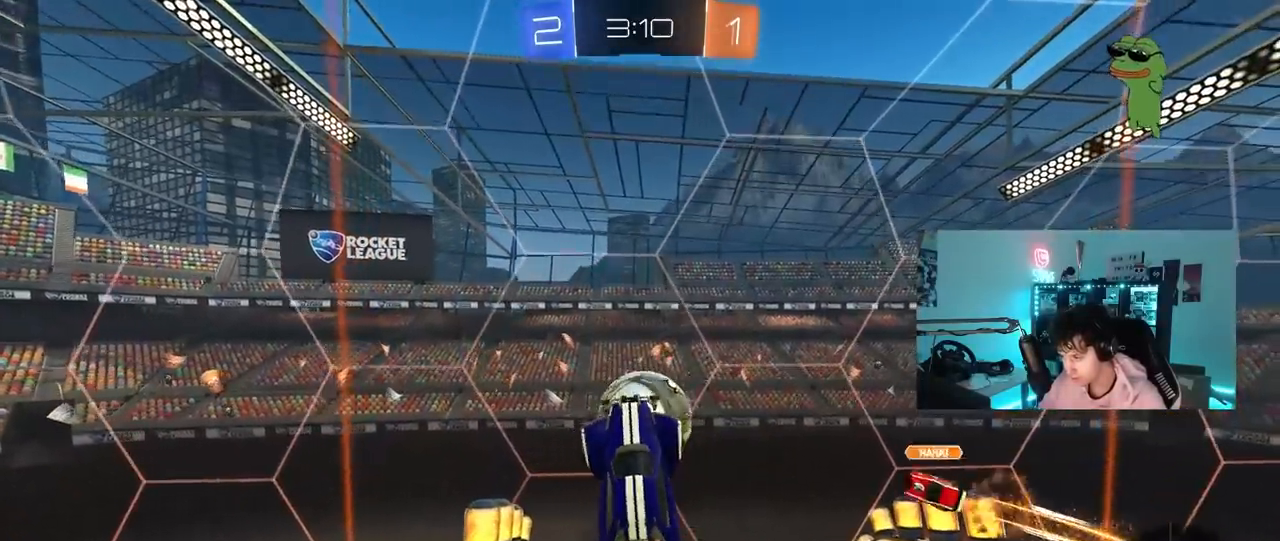
{"keys": [], "mouse": [], "mouse_move": "still", "events": [[17, "a", "up"], [17, "w", "up"], [150, "a", "down"], [150, "s", "down"], [333, "a", "up"], [383, "s", "up"]]}
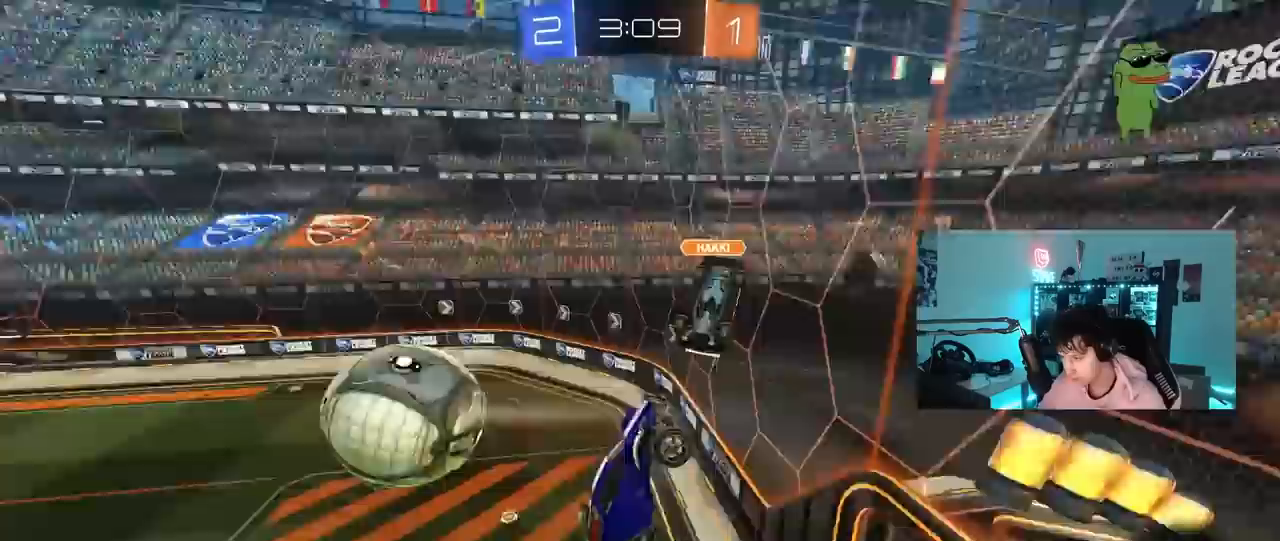
{"keys": ["d", "s", "shift"], "mouse": [], "mouse_move": "still", "events": [[67, "a", "down"], [300, "s", "down"], [350, "d", "down"], [400, "a", "up"], [400, "shift", "down"]]}
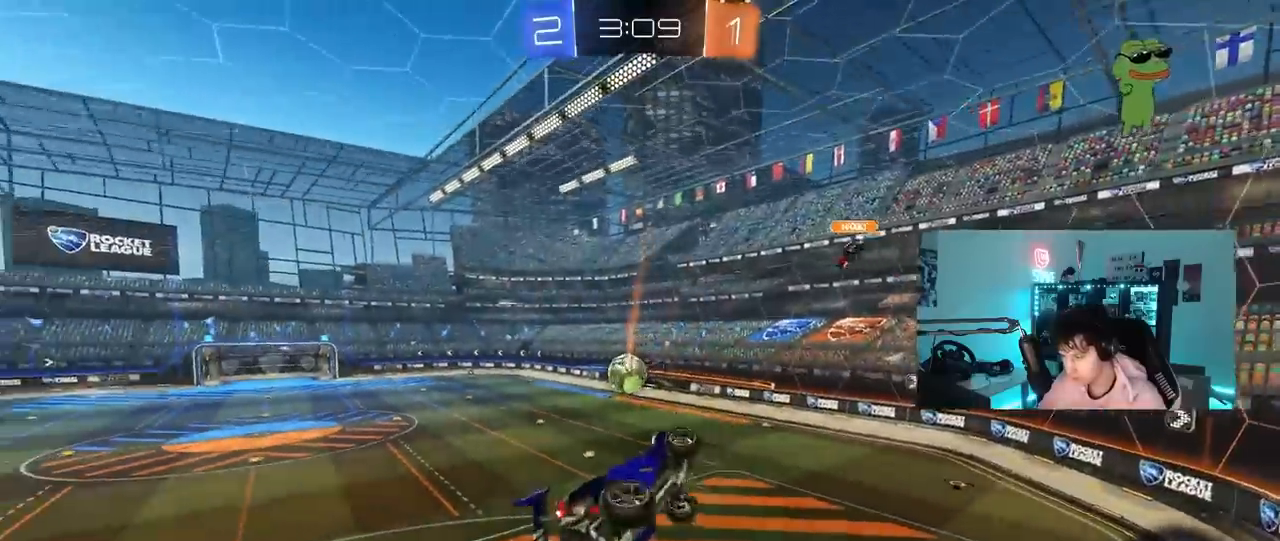
{"keys": [], "mouse": [], "mouse_move": "up-right", "events": [[233, "s", "up"], [267, "a", "down"], [267, "d", "up"], [267, "shift", "up"], [417, "a", "up"]]}
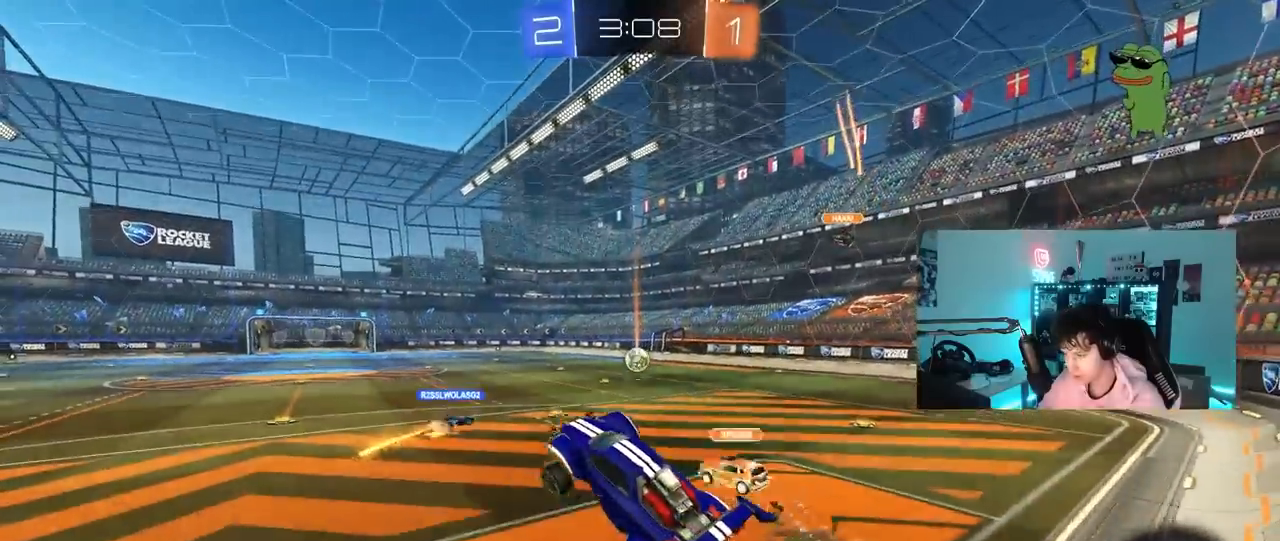
{"keys": ["w"], "mouse": ["left"], "mouse_move": "still", "events": [[17, "w", "down"], [100, "mouse_right", "down"], [200, "mouse_left", "down"], [250, "mouse_right", "up"]]}
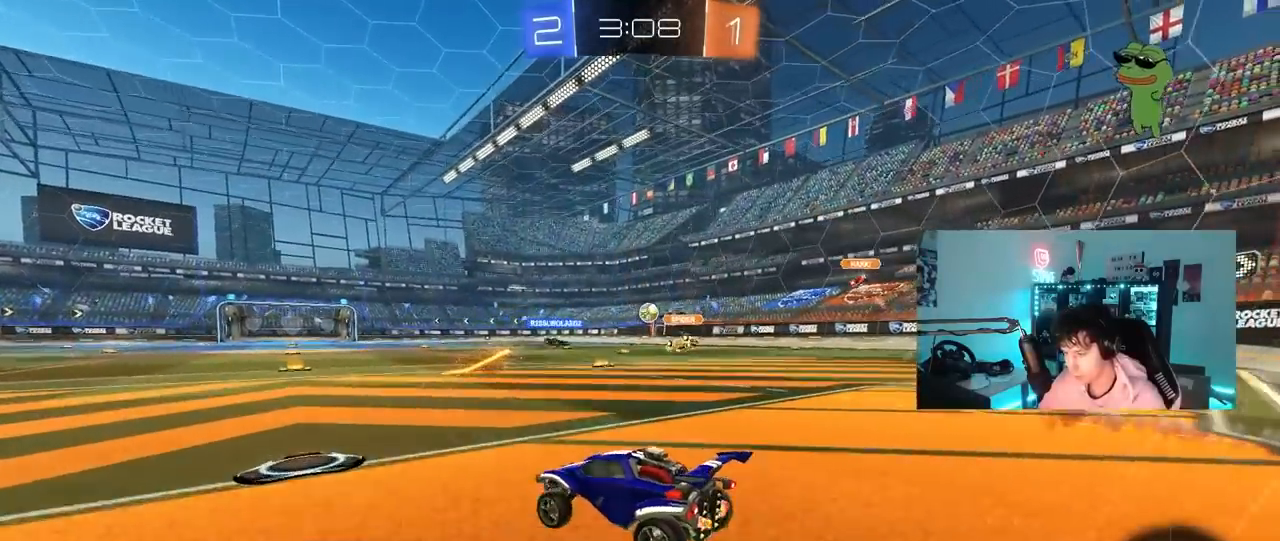
{"keys": ["a", "s", "shift"], "mouse": ["left", "right"], "mouse_move": "down-left", "events": [[17, "d", "down"], [217, "mouse_right", "down"], [250, "a", "down"], [250, "d", "up"], [300, "mouse_right", "up"], [300, "shift", "down"], [350, "mouse_right", "down"], [400, "s", "down"], [400, "w", "up"]]}
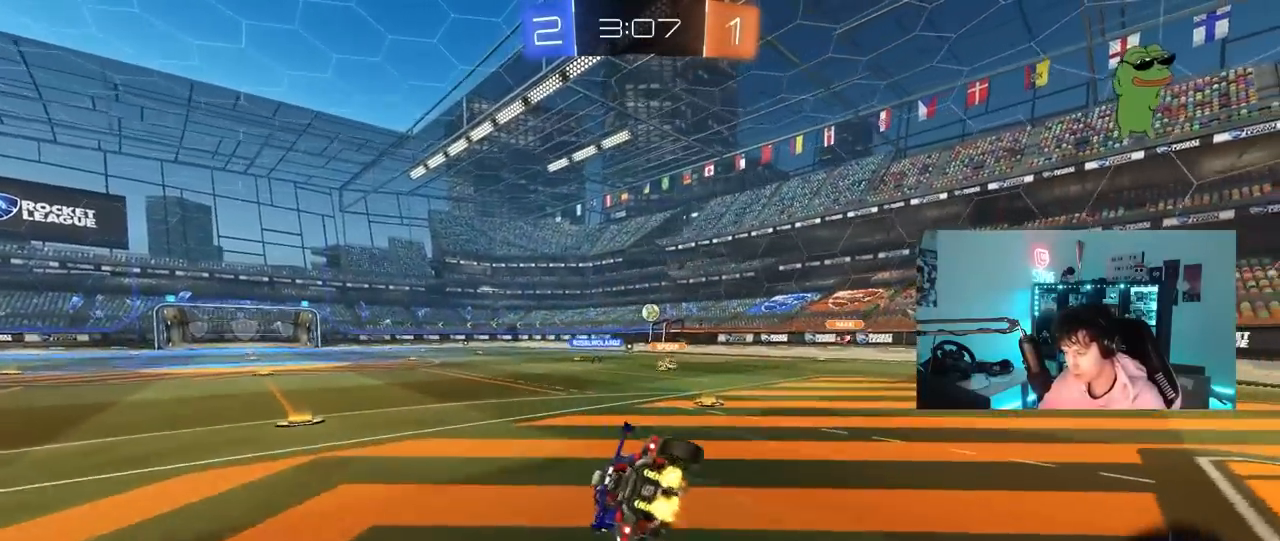
{"keys": ["a", "s", "shift"], "mouse": ["left"], "mouse_move": "still", "events": [[33, "mouse_right", "up"], [317, "s", "up"], [417, "s", "down"]]}
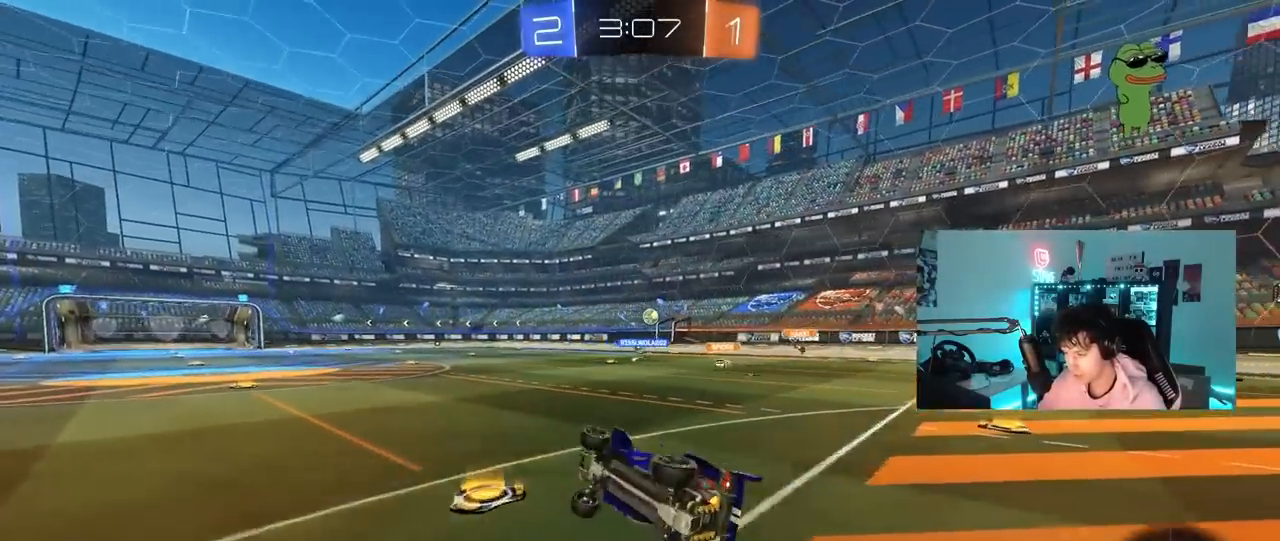
{"keys": ["d", "w"], "mouse": ["left"], "mouse_move": "still", "events": [[100, "shift", "up"], [200, "a", "up"], [200, "s", "up"], [433, "w", "down"], [483, "d", "down"]]}